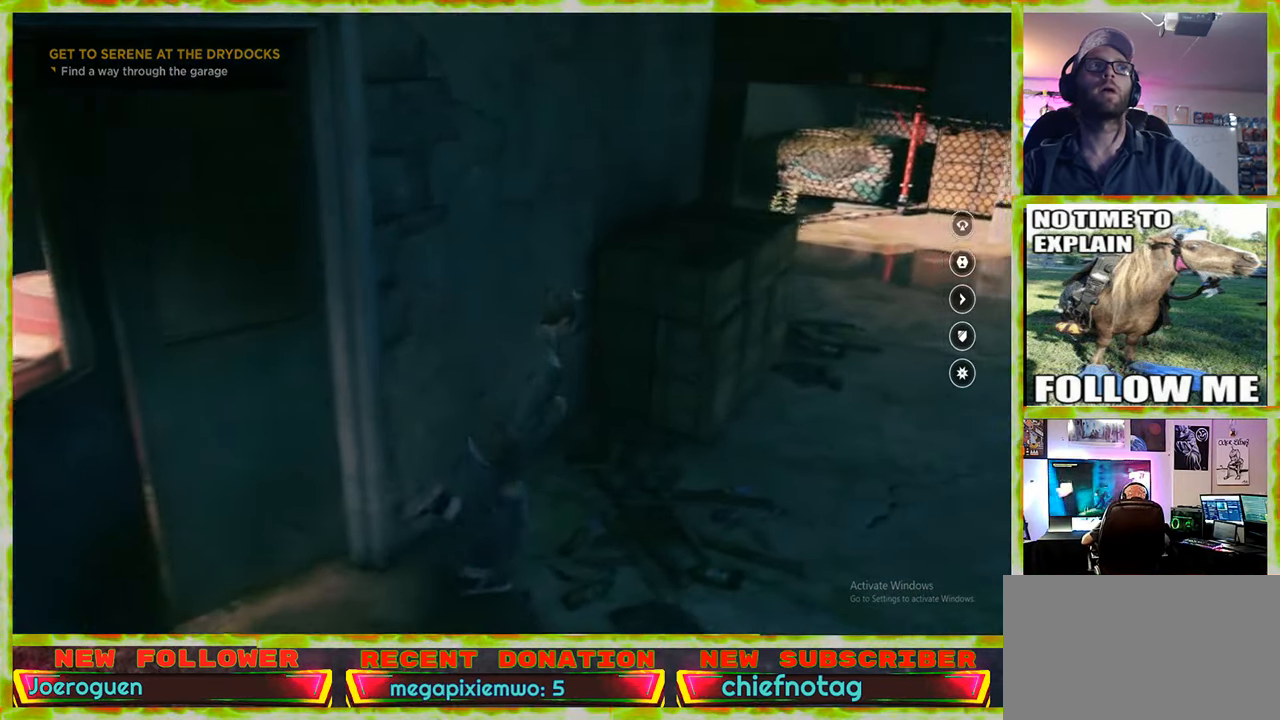
Gameplay with keyboard and mouse; each line is a JSON object with the keys and mouse buttons held at the frame after it. "events" lists presses ("down") and releases ("up") of "1", "2", "3", "4", "5", "a", "alt", "c", "caps_lock", "ctrl", "d", "e", "f", "g", "q", "r", "s", "shift", "space", "t", "tab", "v", "w", "x", "z" and "mouse_wheel" between this image and that frame as [ms after this image, input, new state], when the widget could be followed in between. "mouse_wheel" = the "wheel" button of the "mouse" list. No other keys are recorded. "wheel" means that the mouse wheel is clicked or scrolled. Not read: mouse_move.
{"keys": ["d", "s"], "mouse": [], "events": [[450, "s", "down"]]}
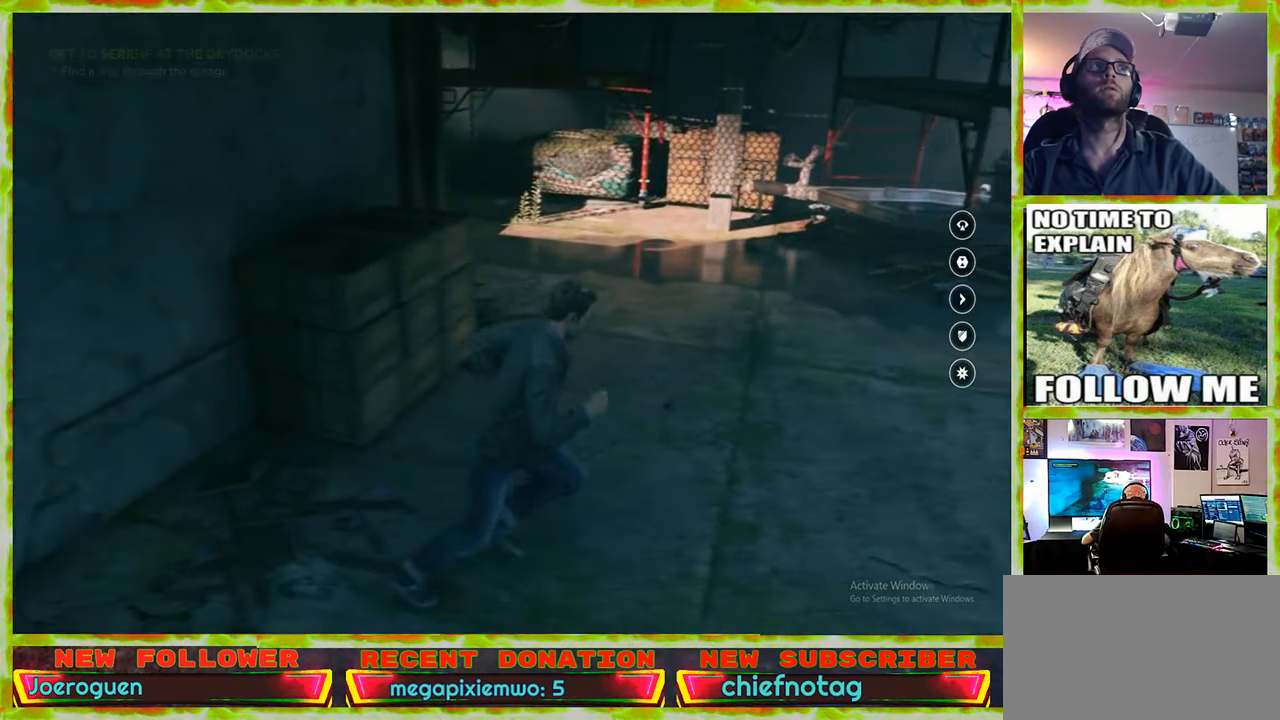
{"keys": ["s"], "mouse": [], "events": [[100, "d", "up"]]}
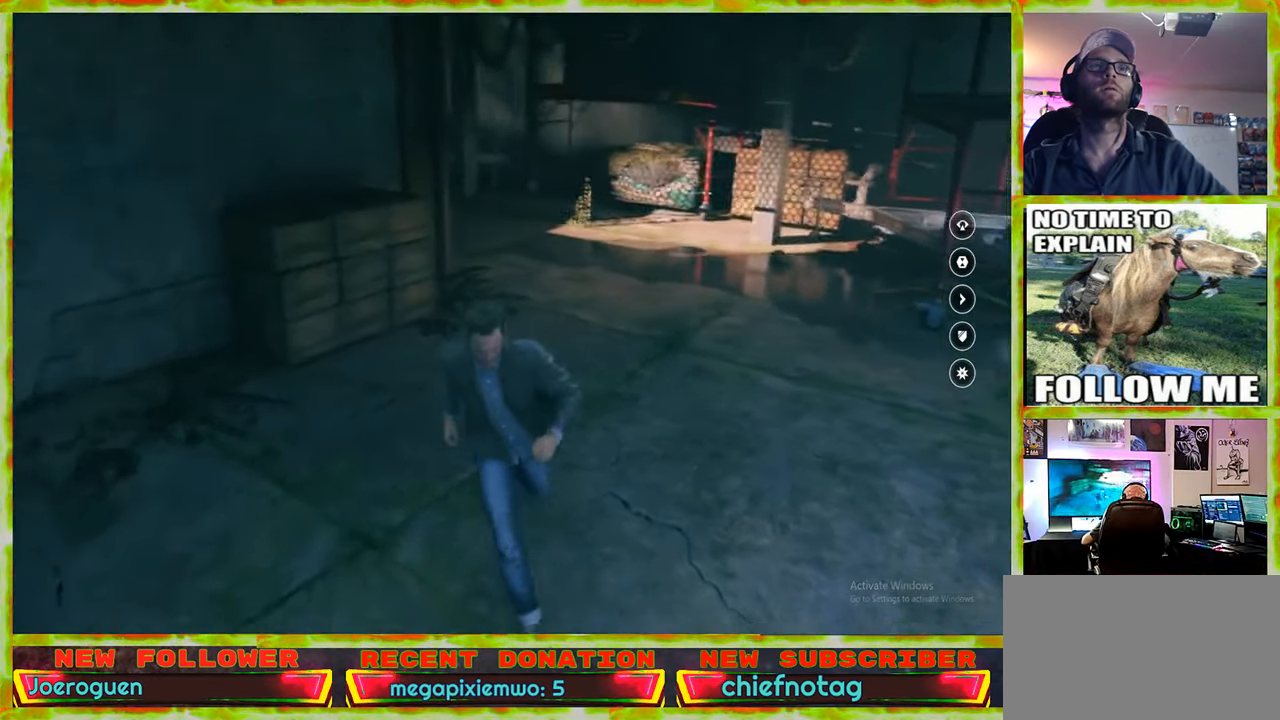
{"keys": [], "mouse": [], "events": [[434, "s", "up"]]}
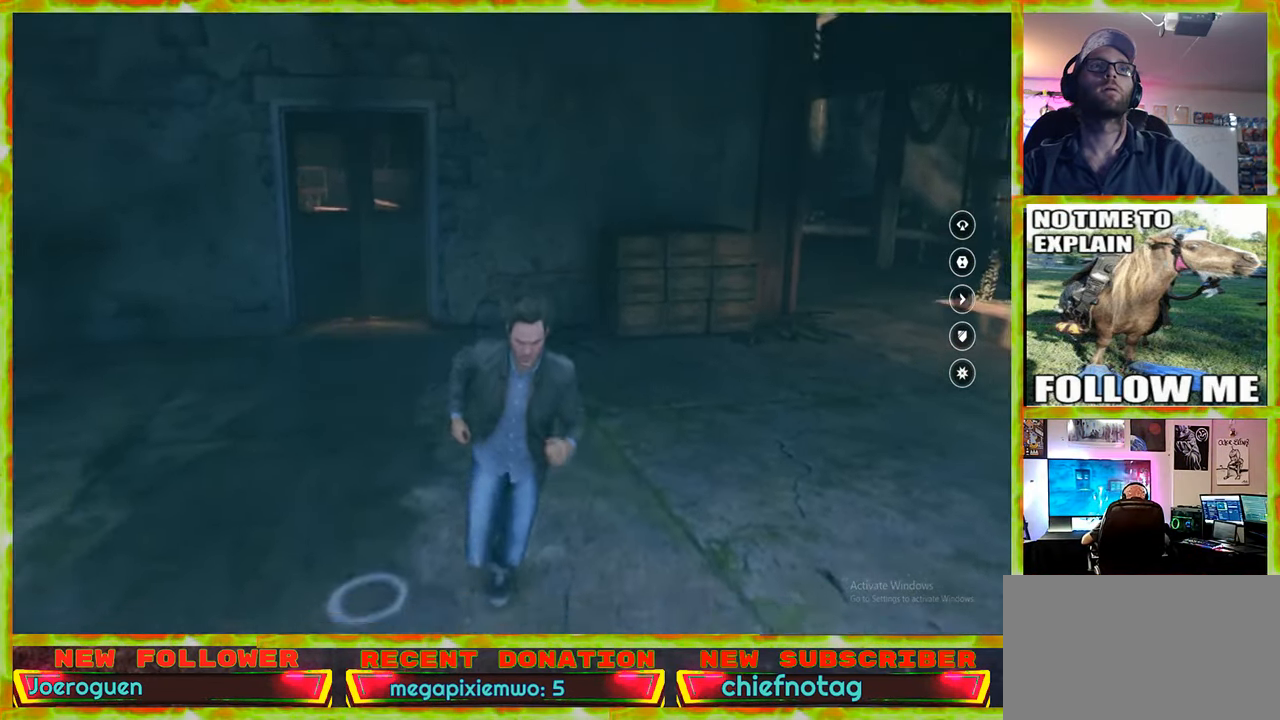
{"keys": ["w"], "mouse": [], "events": [[84, "w", "down"]]}
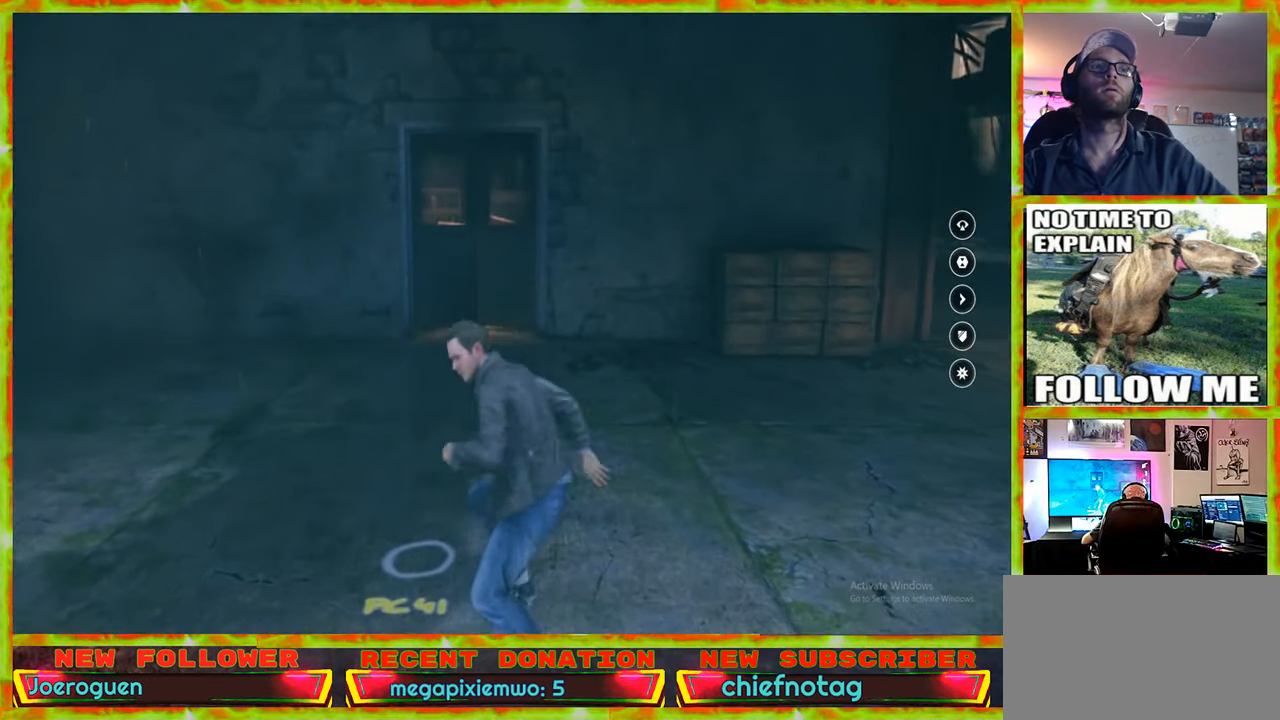
{"keys": ["a", "s"], "mouse": [], "events": [[50, "w", "up"], [284, "s", "down"], [384, "a", "down"]]}
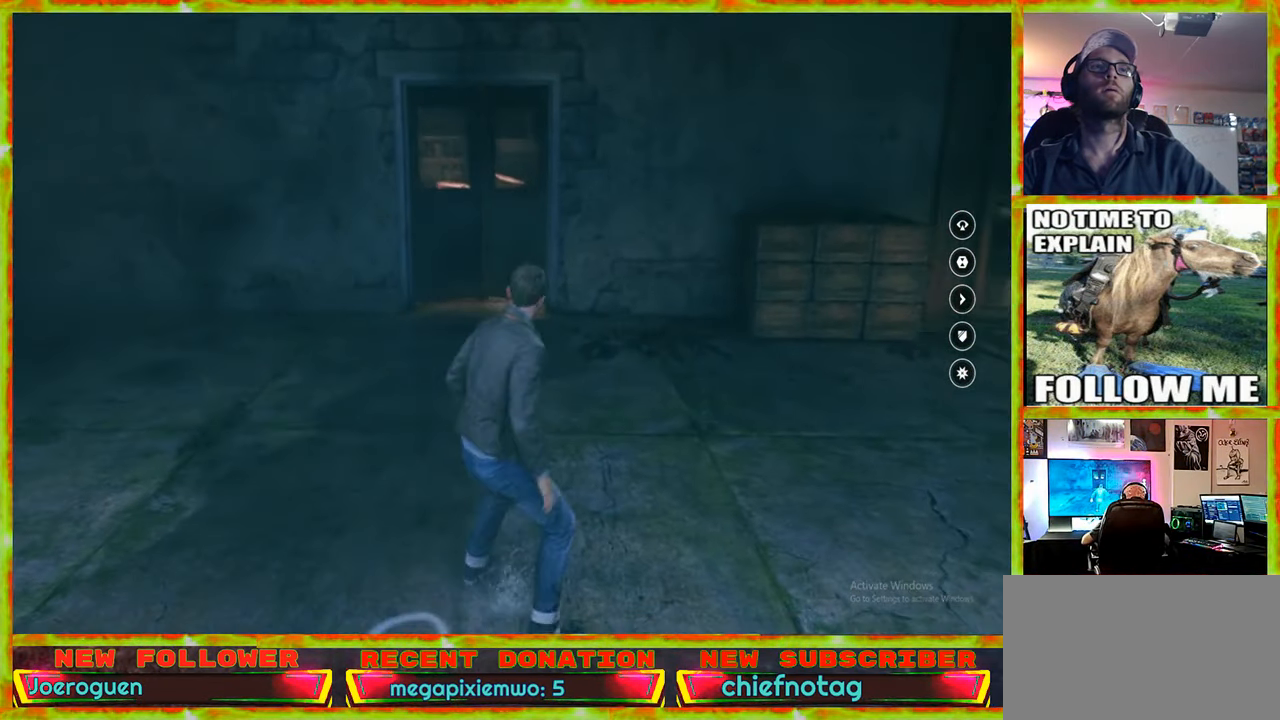
{"keys": [], "mouse": [], "events": [[17, "a", "up"], [250, "s", "up"]]}
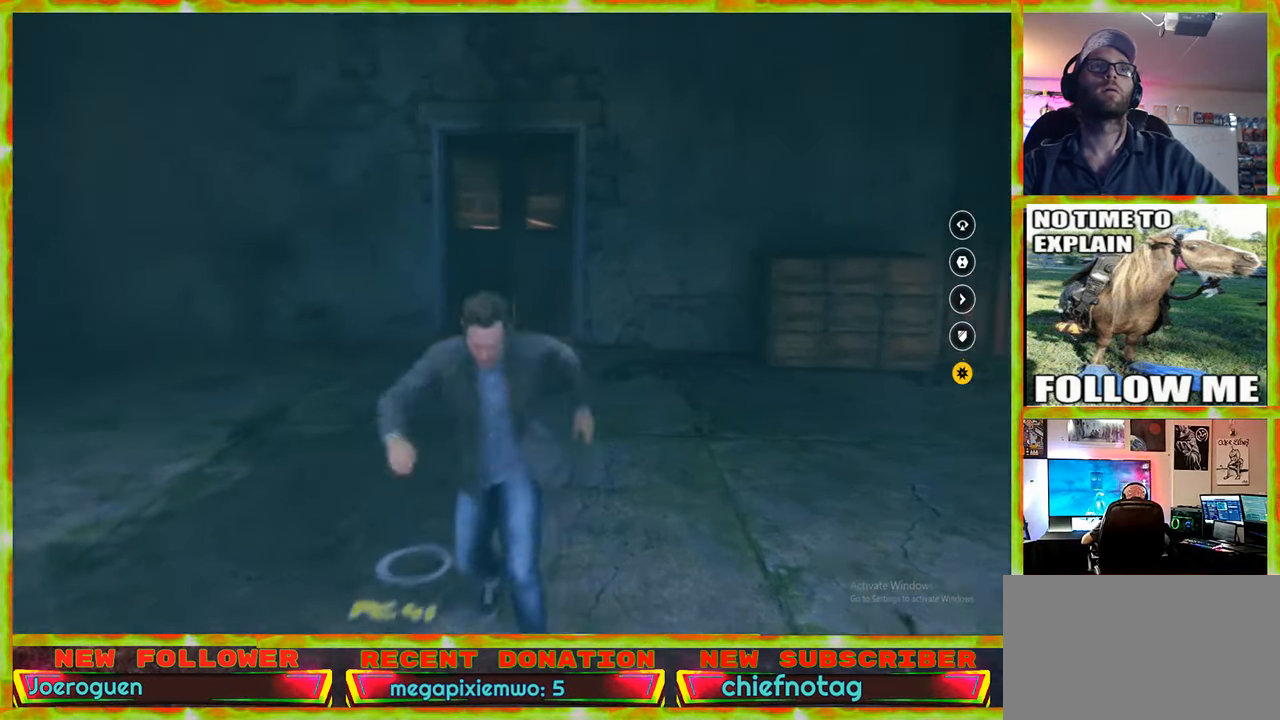
{"keys": [], "mouse": [], "events": []}
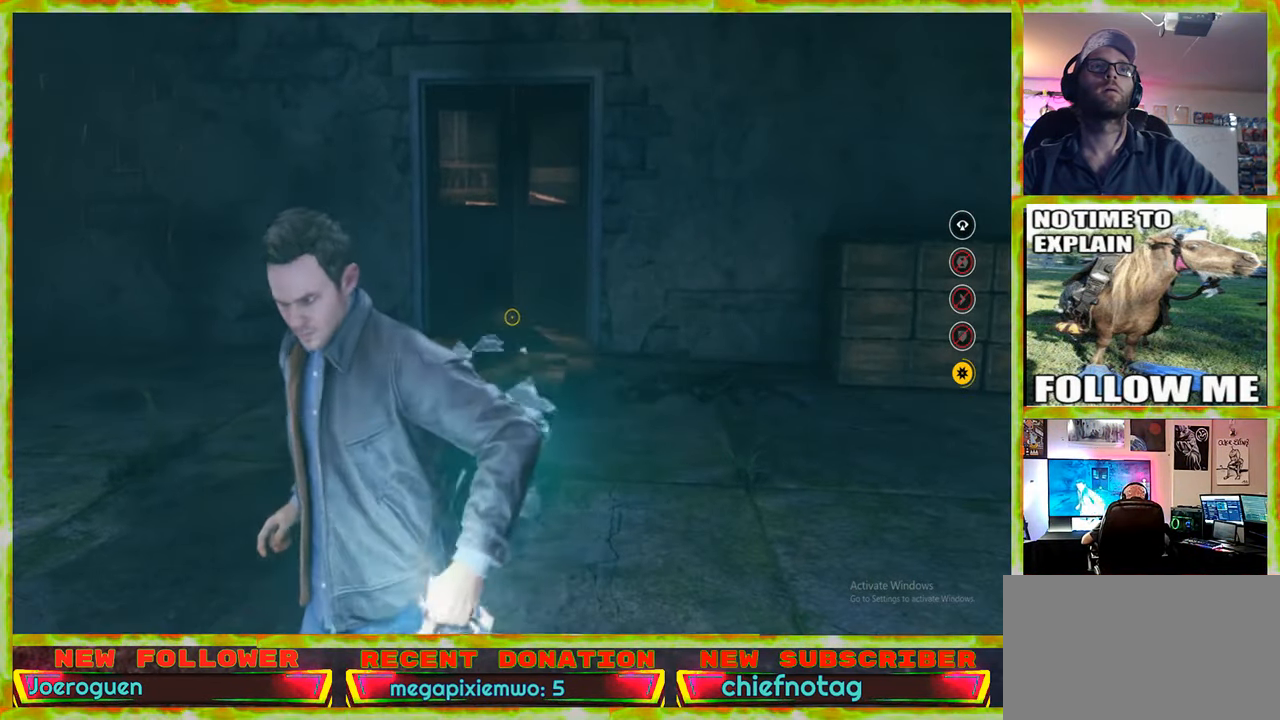
{"keys": [], "mouse": [], "events": []}
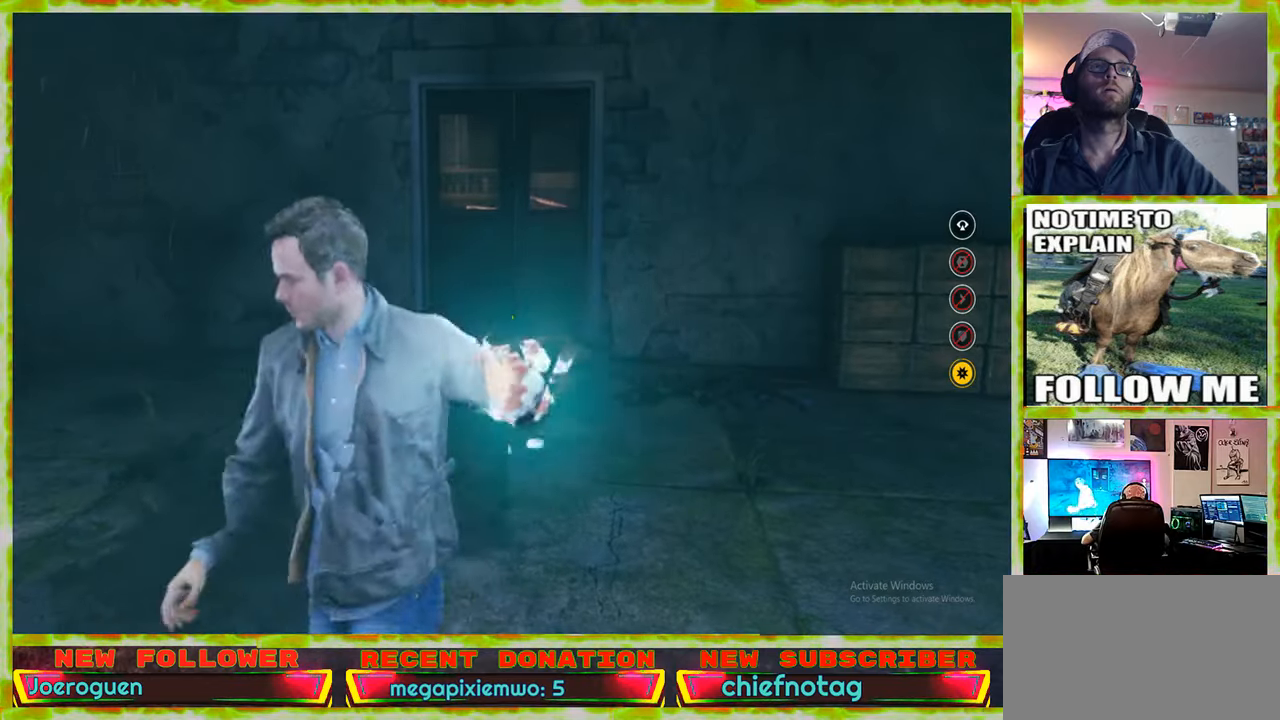
{"keys": [], "mouse": [], "events": []}
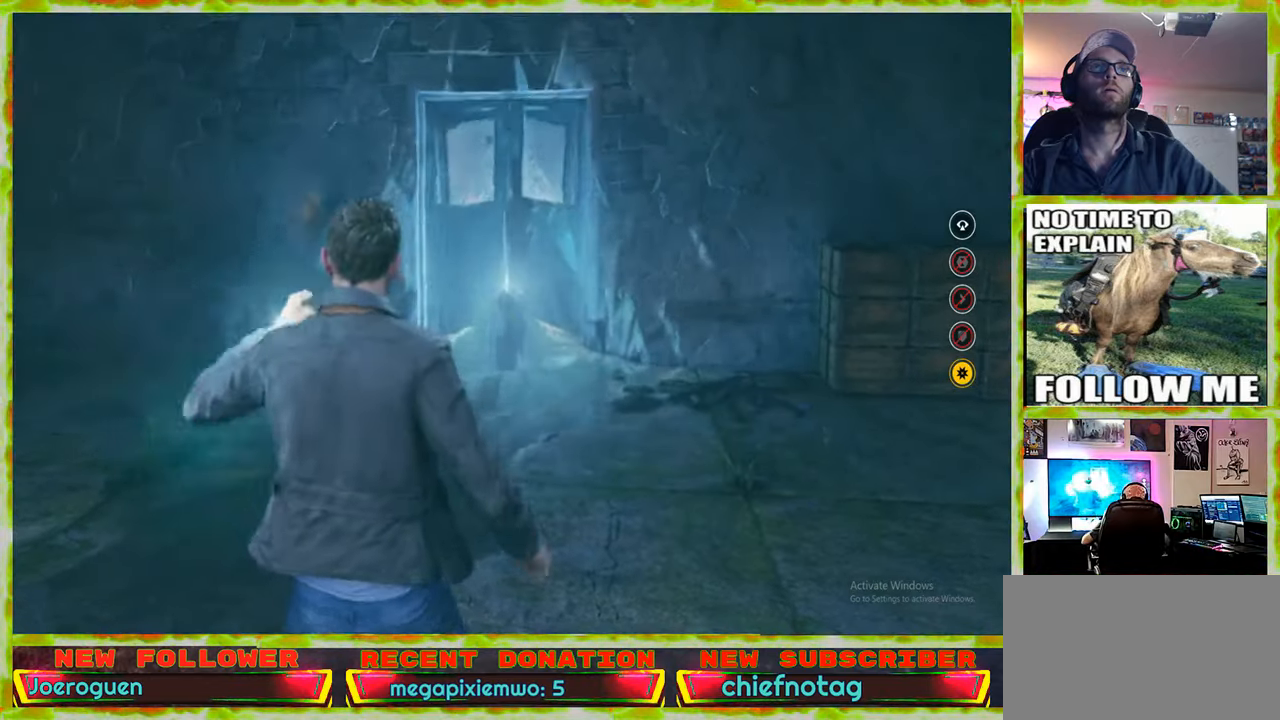
{"keys": [], "mouse": [], "events": []}
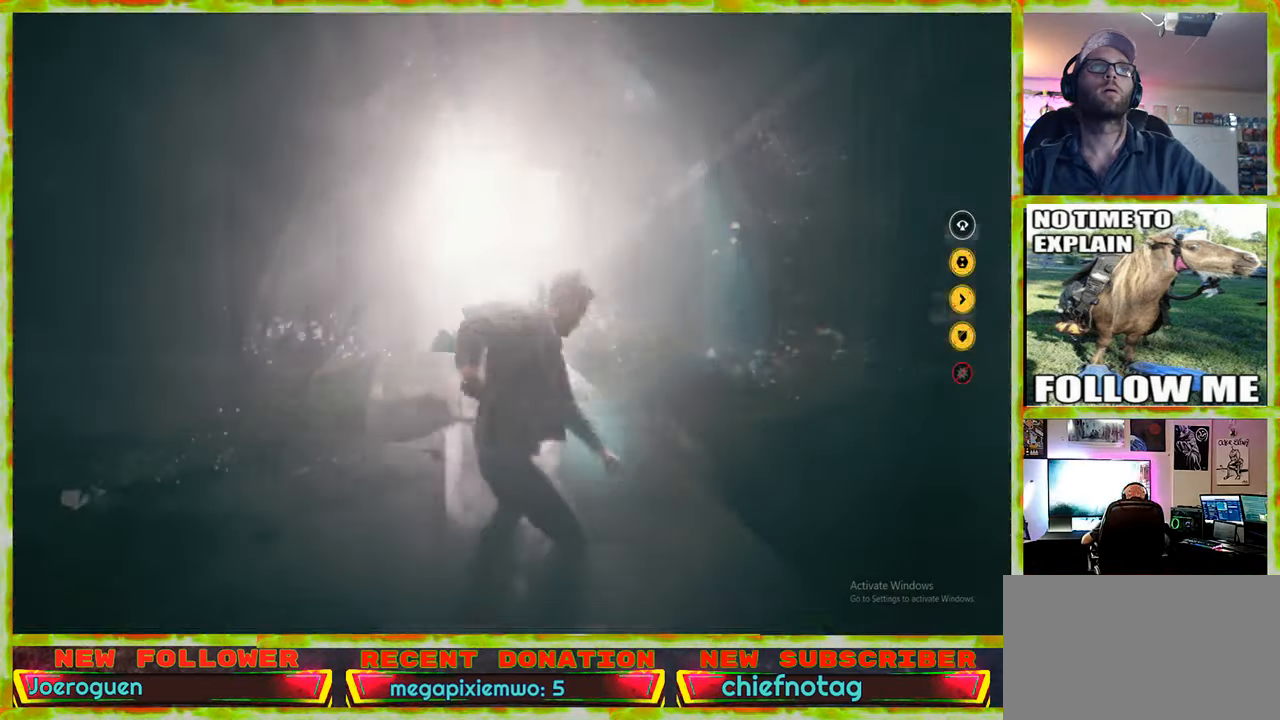
{"keys": [], "mouse": [], "events": []}
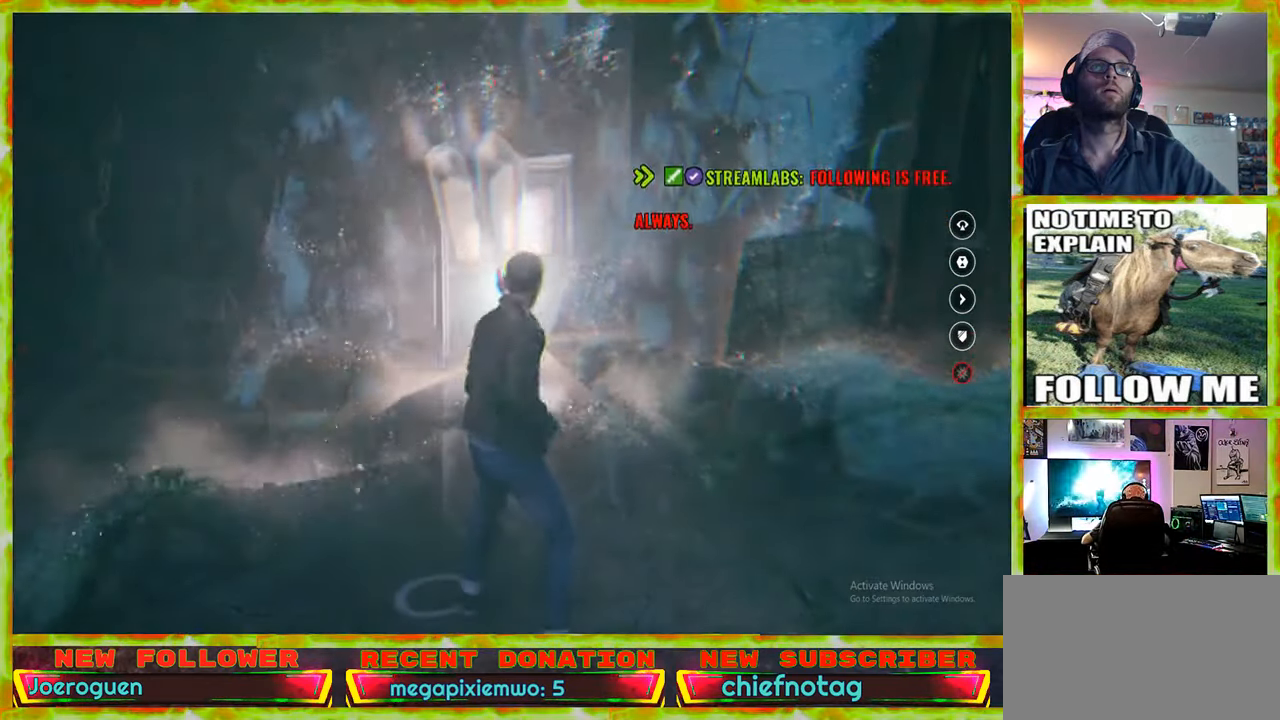
{"keys": ["d", "w"], "mouse": [], "events": [[250, "w", "down"], [350, "d", "down"]]}
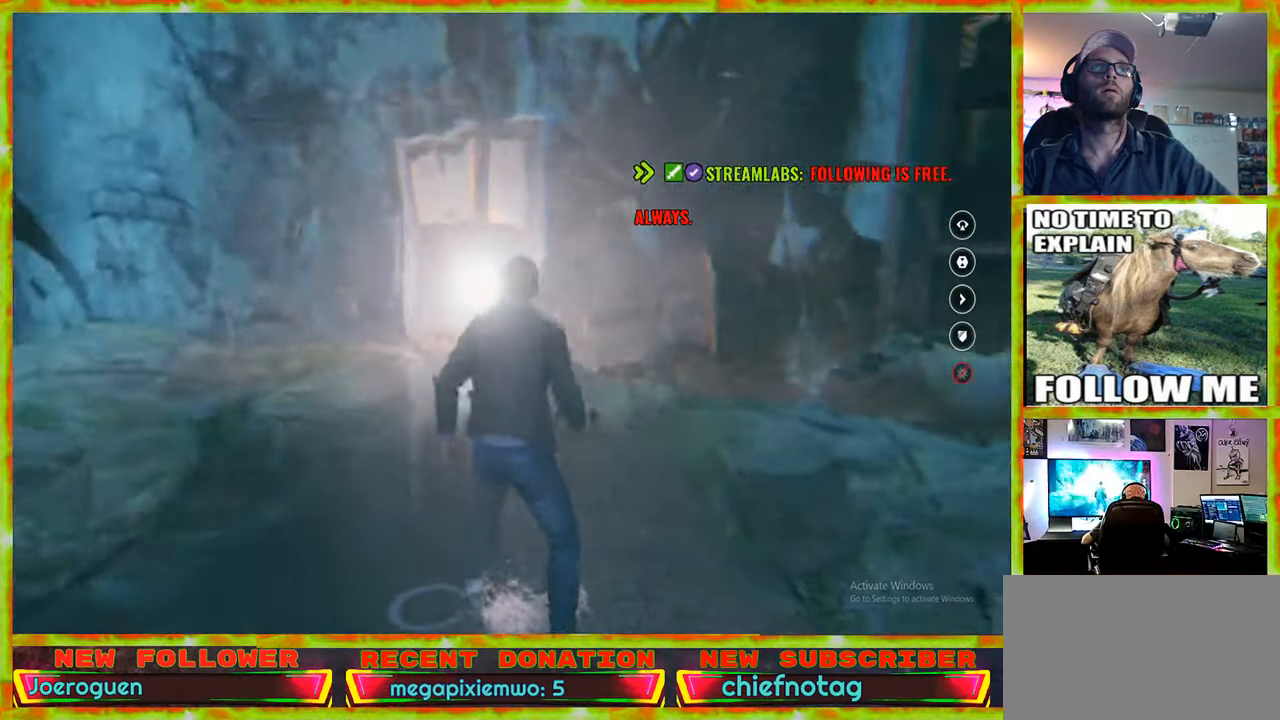
{"keys": ["d"], "mouse": [], "events": [[133, "w", "up"]]}
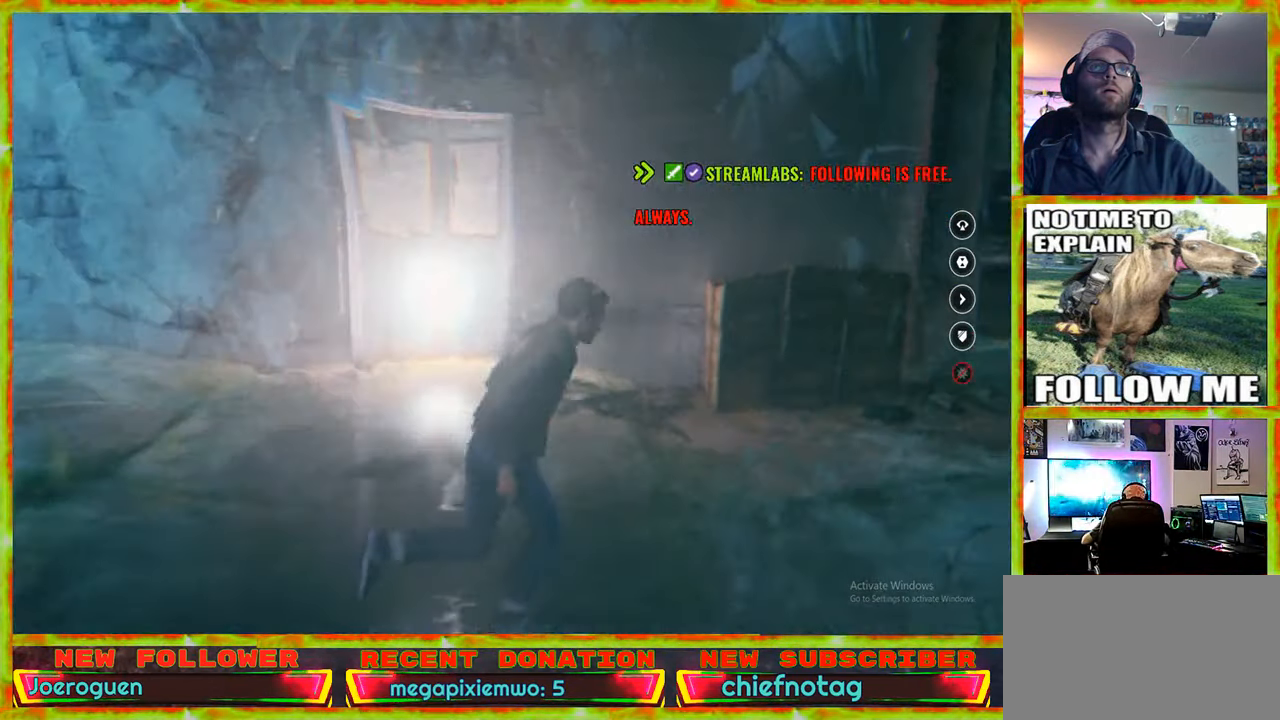
{"keys": ["d"], "mouse": [], "events": []}
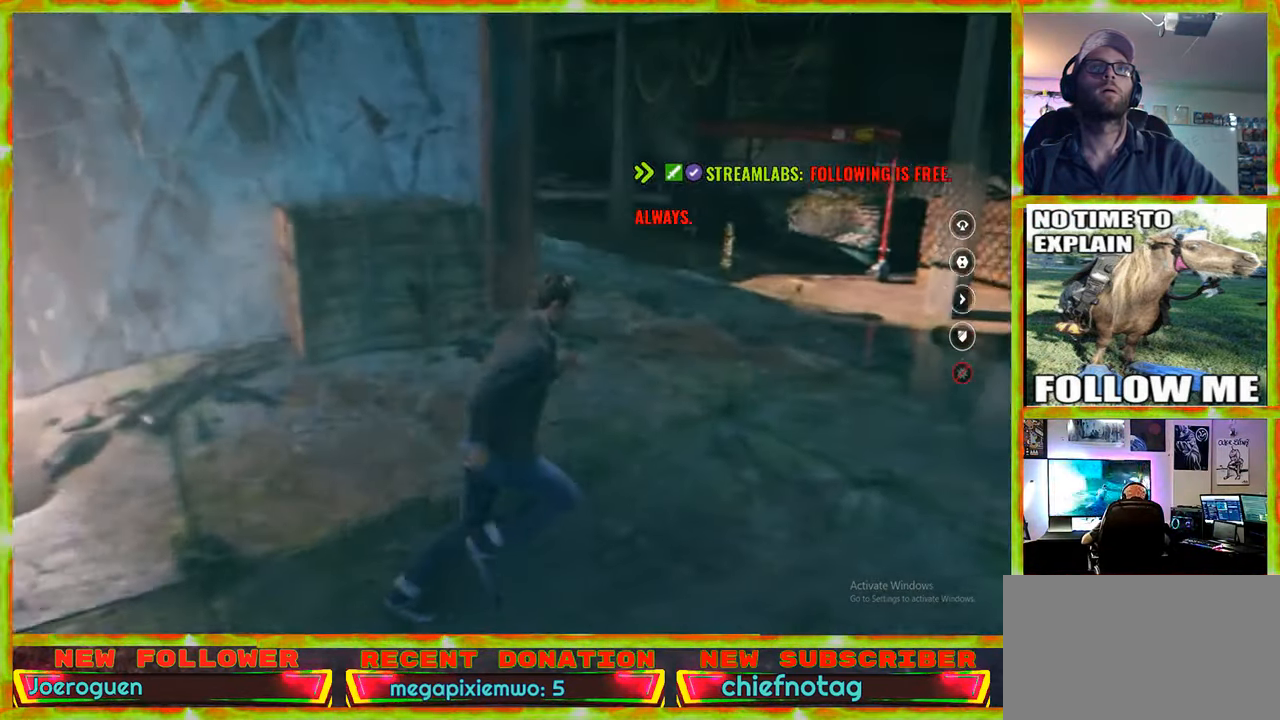
{"keys": [], "mouse": [], "events": [[16, "w", "down"], [250, "d", "up"], [250, "w", "up"]]}
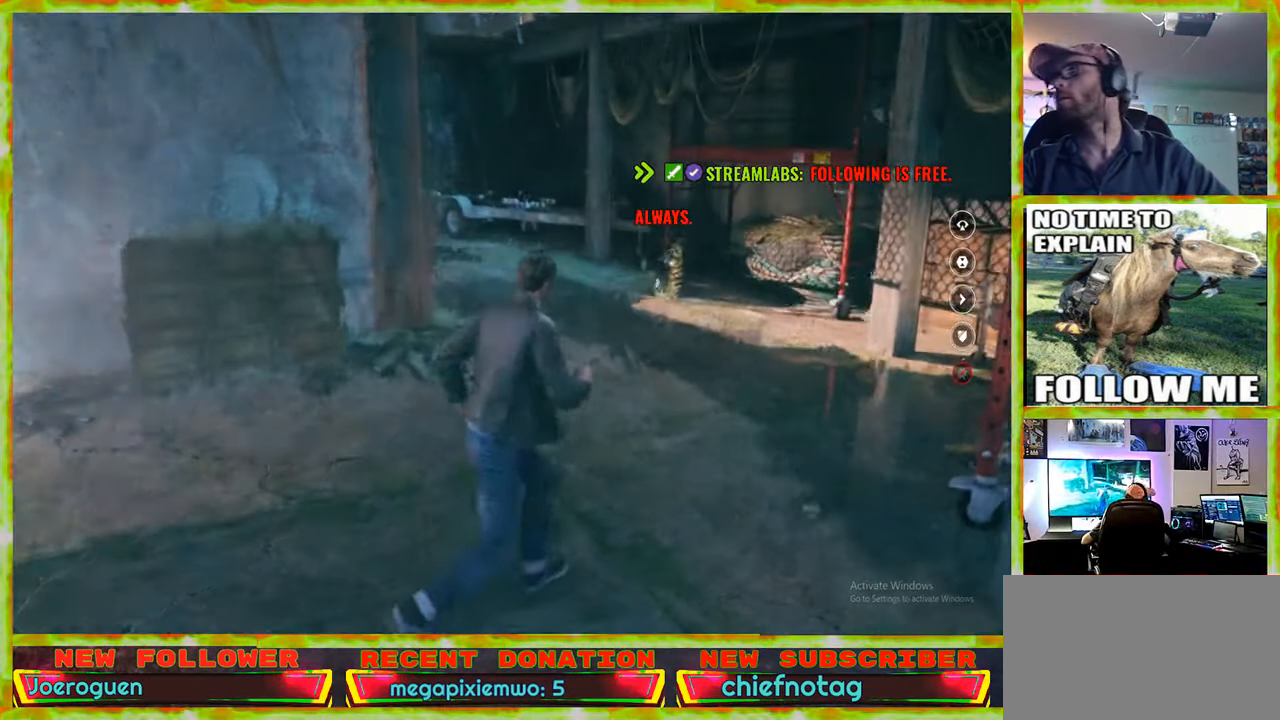
{"keys": ["w"], "mouse": [], "events": [[83, "w", "down"], [183, "d", "down"], [366, "d", "up"]]}
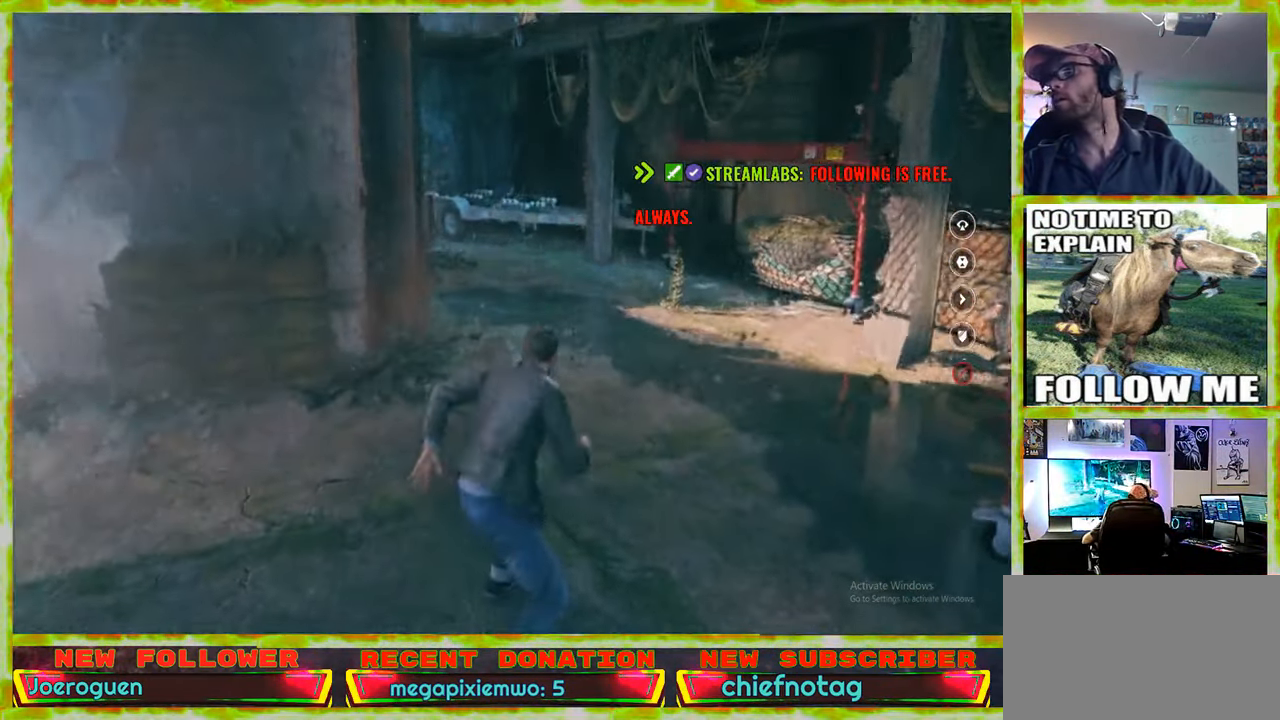
{"keys": ["w"], "mouse": [], "events": []}
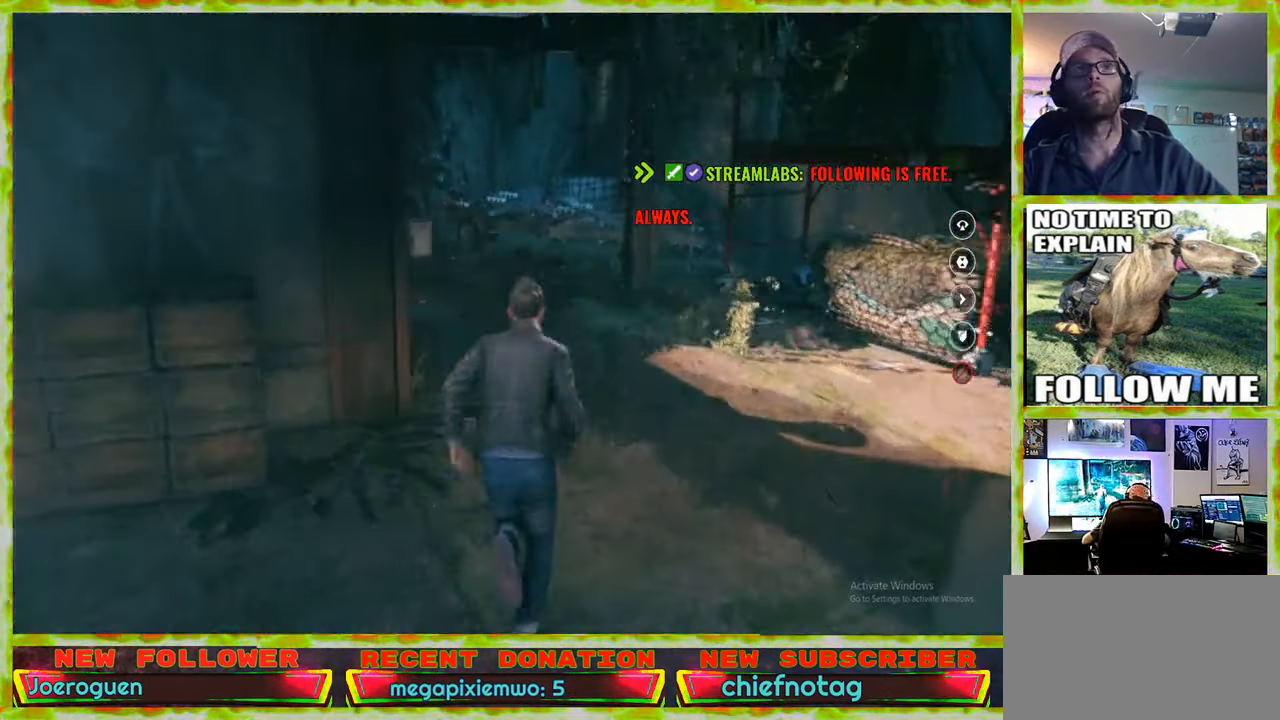
{"keys": ["w"], "mouse": [], "events": [[117, "d", "down"], [433, "d", "up"]]}
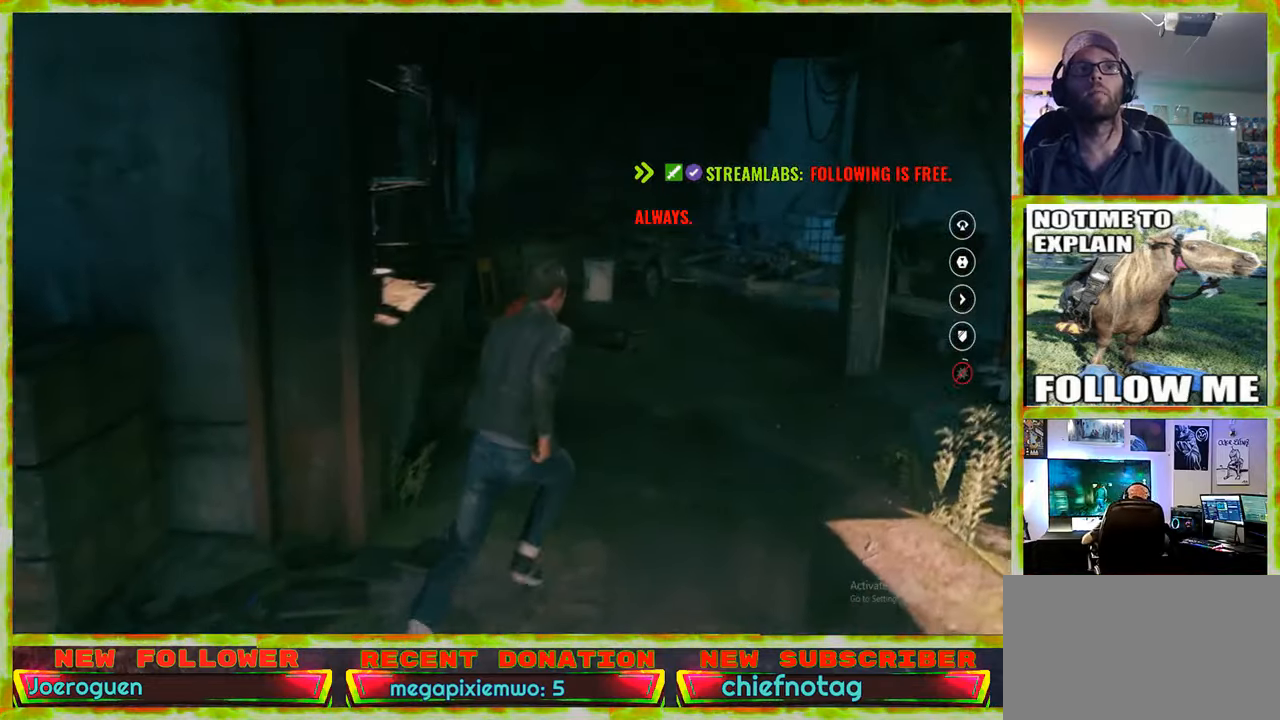
{"keys": ["w"], "mouse": [], "events": []}
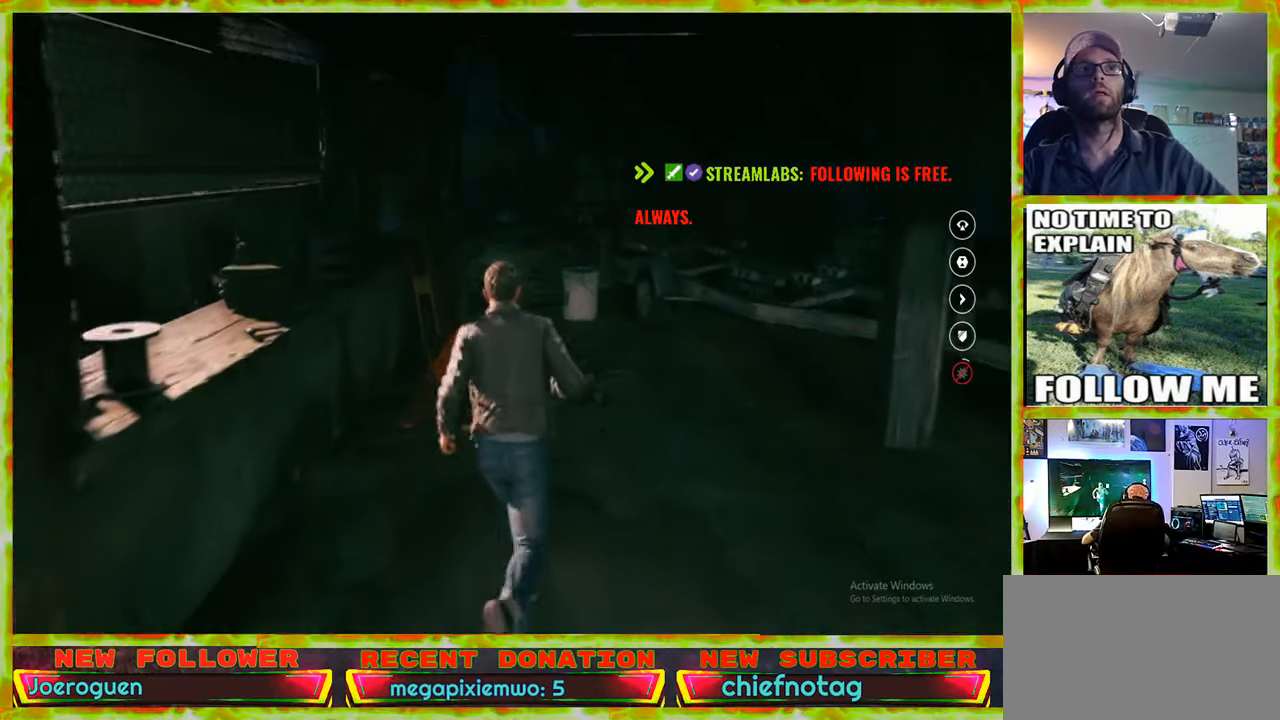
{"keys": ["d", "w"], "mouse": [], "events": [[150, "d", "down"]]}
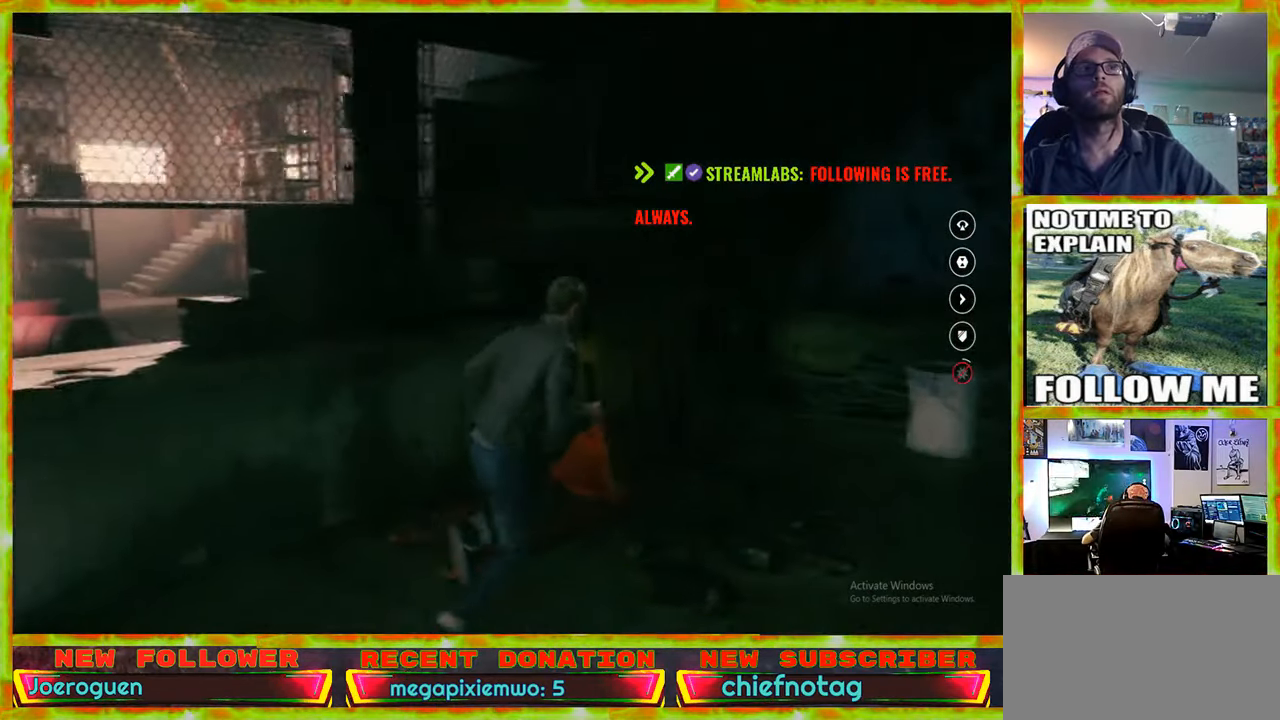
{"keys": ["a", "w"], "mouse": [], "events": [[17, "d", "up"], [400, "a", "down"]]}
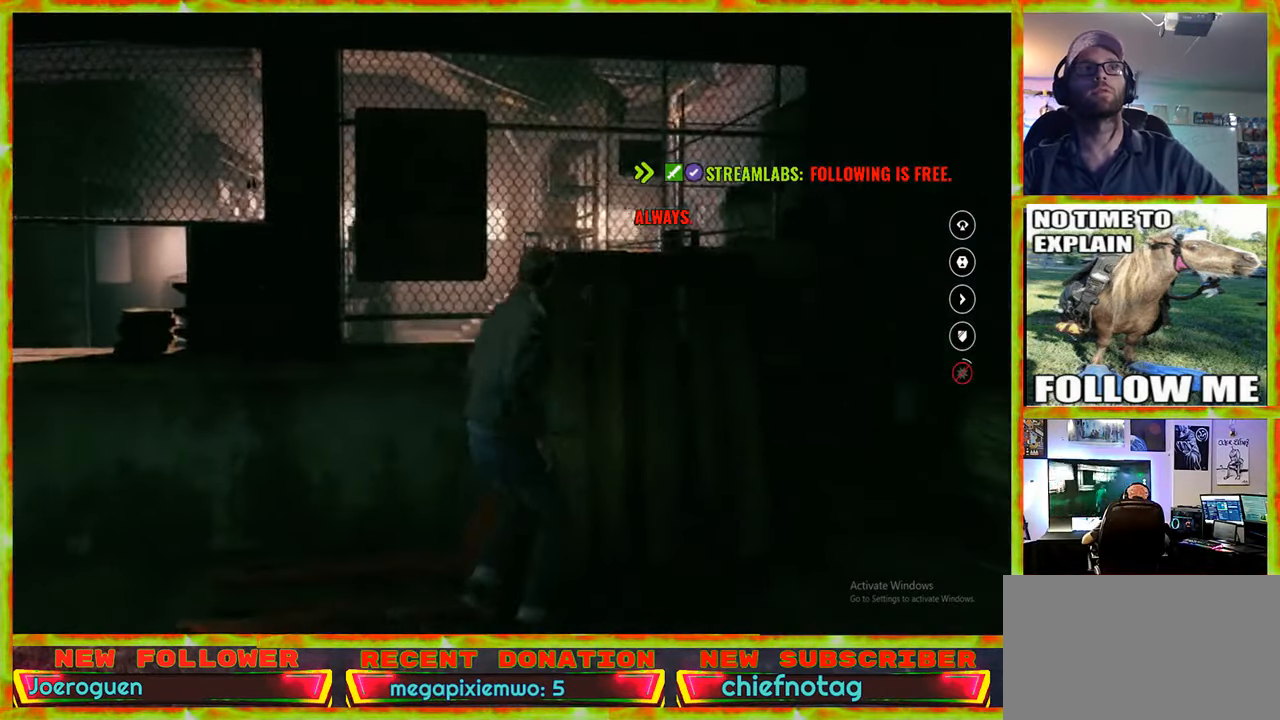
{"keys": ["a", "w"], "mouse": [], "events": []}
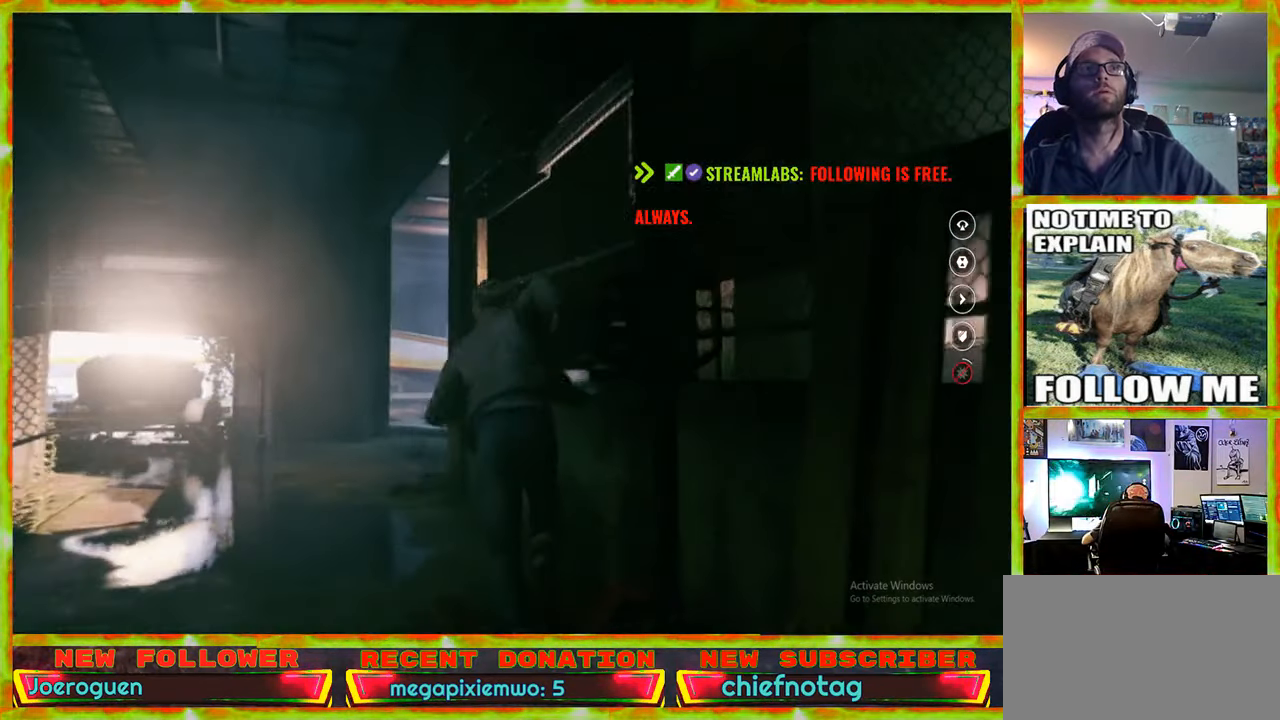
{"keys": ["a", "w"], "mouse": [], "events": []}
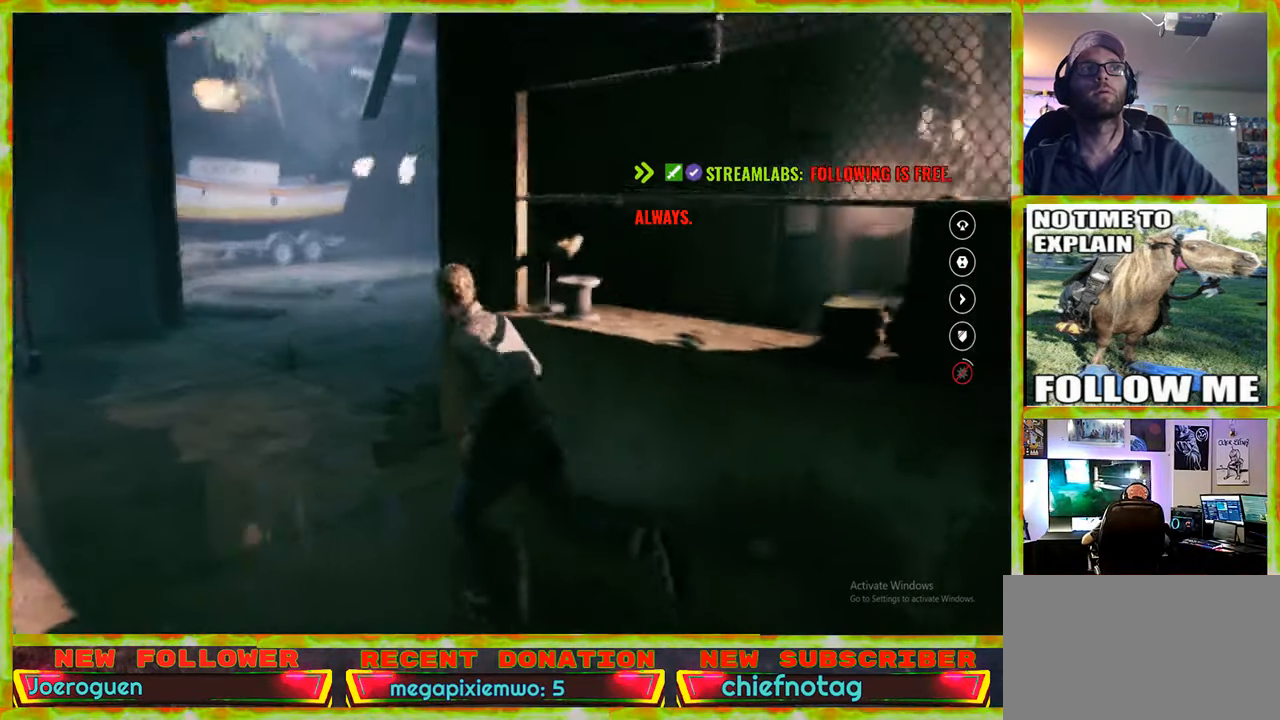
{"keys": ["a", "w"], "mouse": [], "events": []}
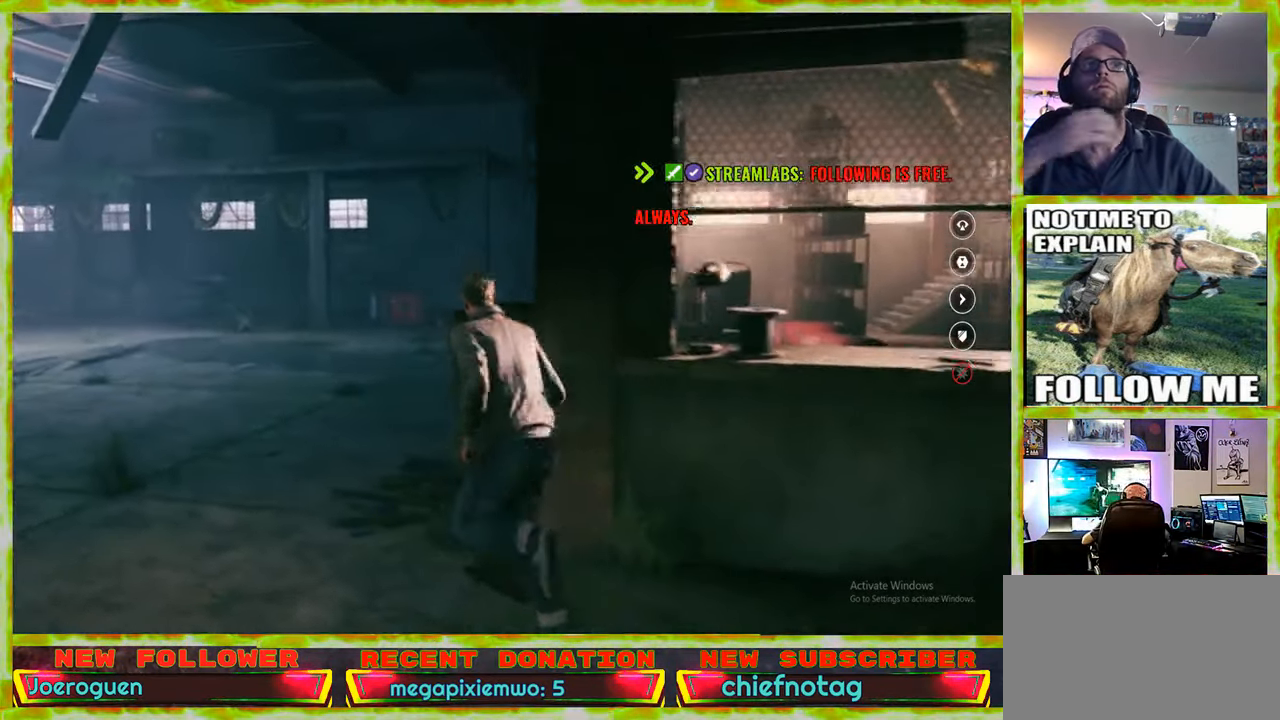
{"keys": ["w"], "mouse": [], "events": [[367, "a", "up"]]}
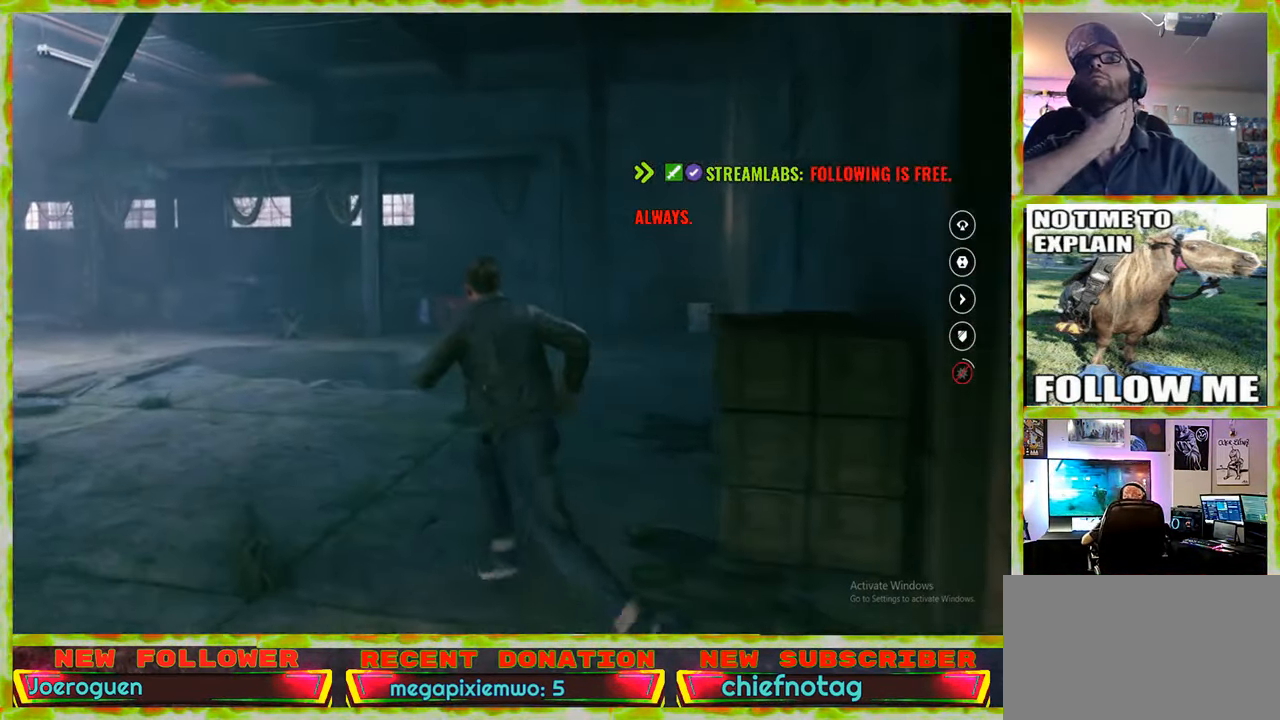
{"keys": ["a", "w"], "mouse": [], "events": [[417, "a", "down"]]}
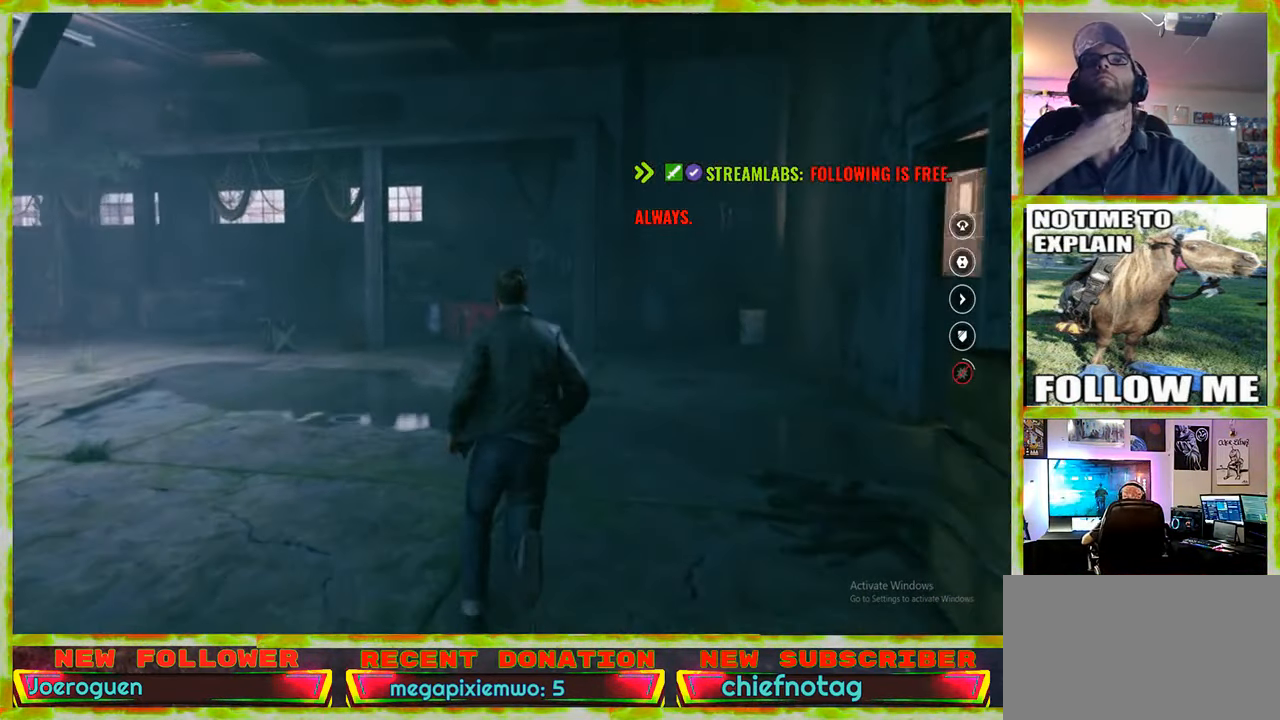
{"keys": ["a", "w"], "mouse": [], "events": []}
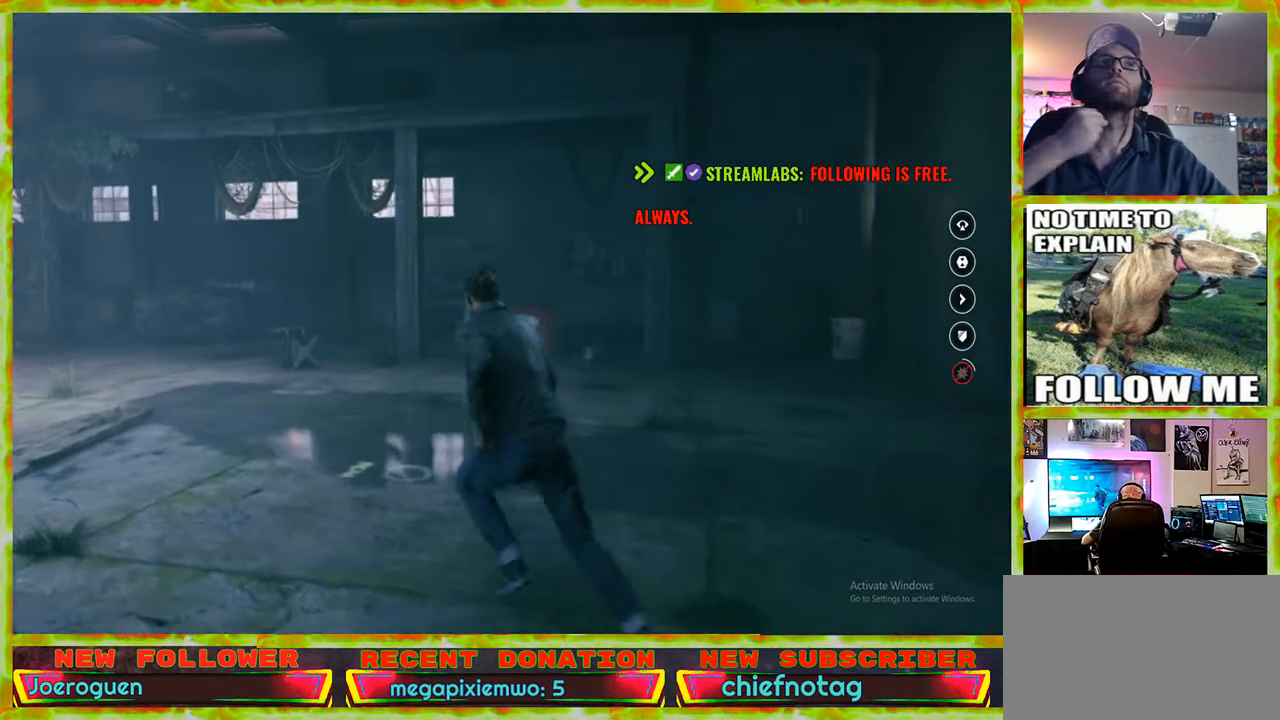
{"keys": ["a", "w"], "mouse": [], "events": []}
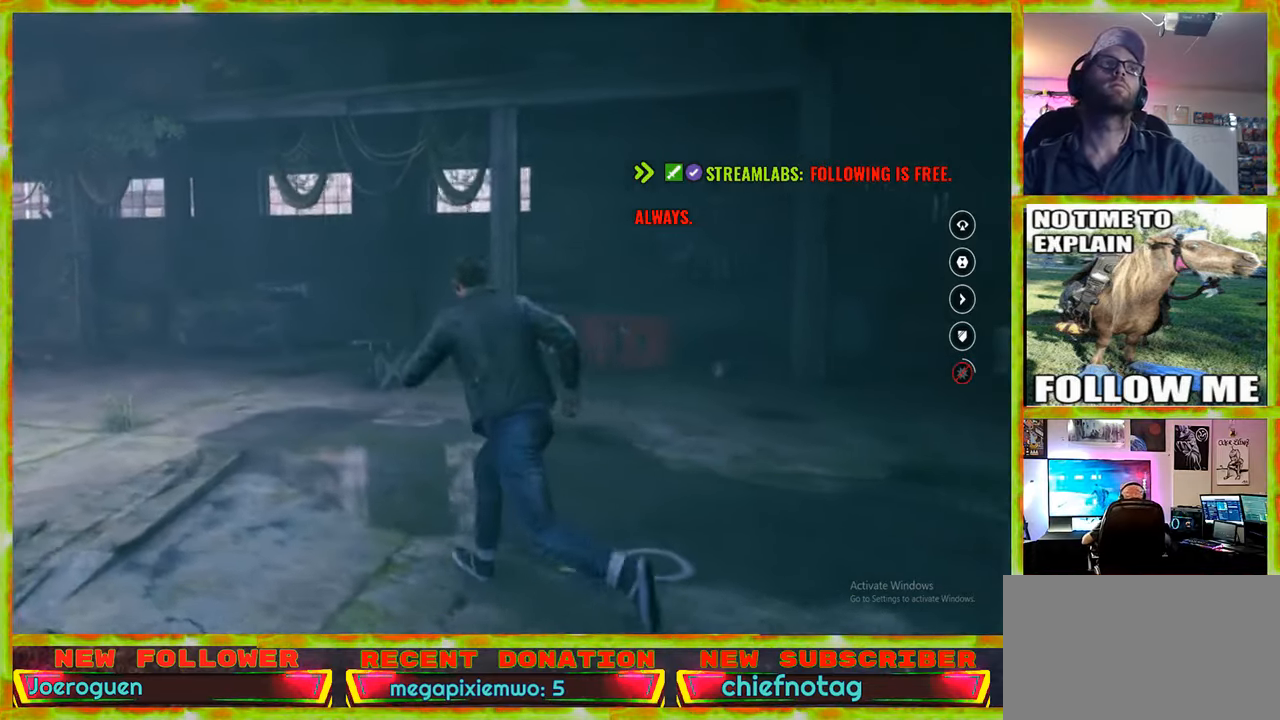
{"keys": ["a", "w"], "mouse": [], "events": []}
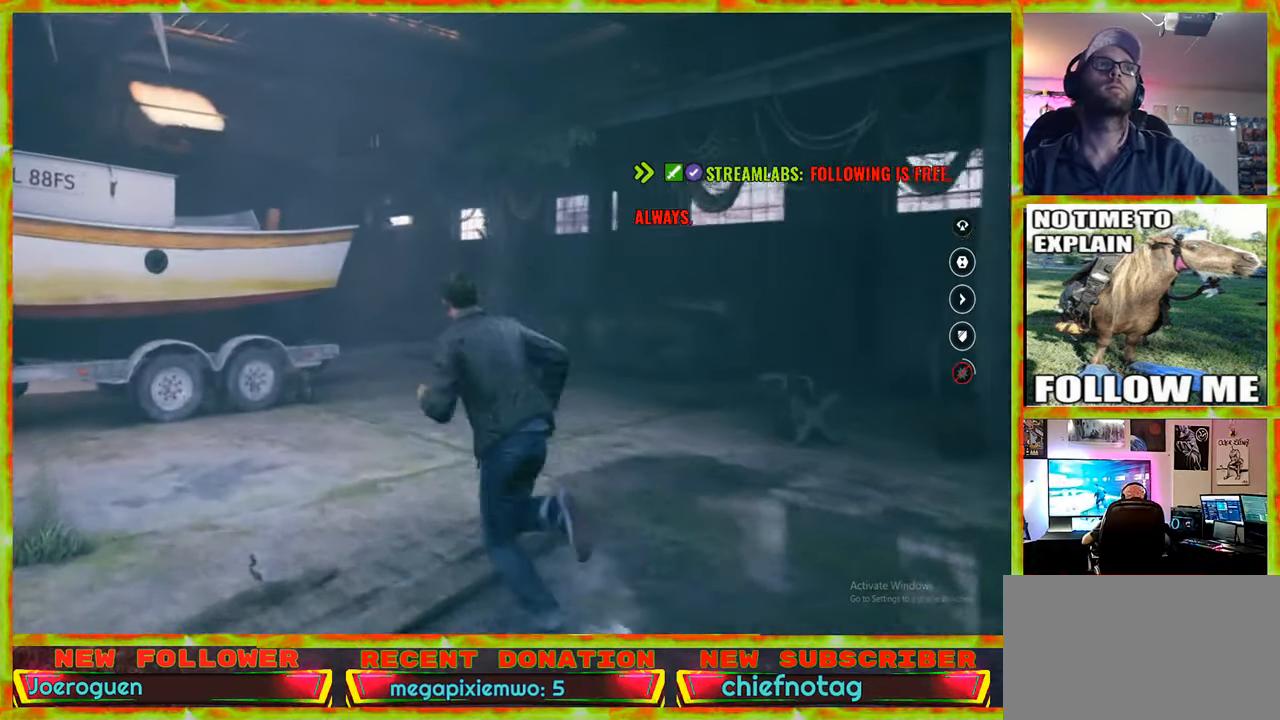
{"keys": [], "mouse": [], "events": [[67, "a", "up"], [484, "w", "up"]]}
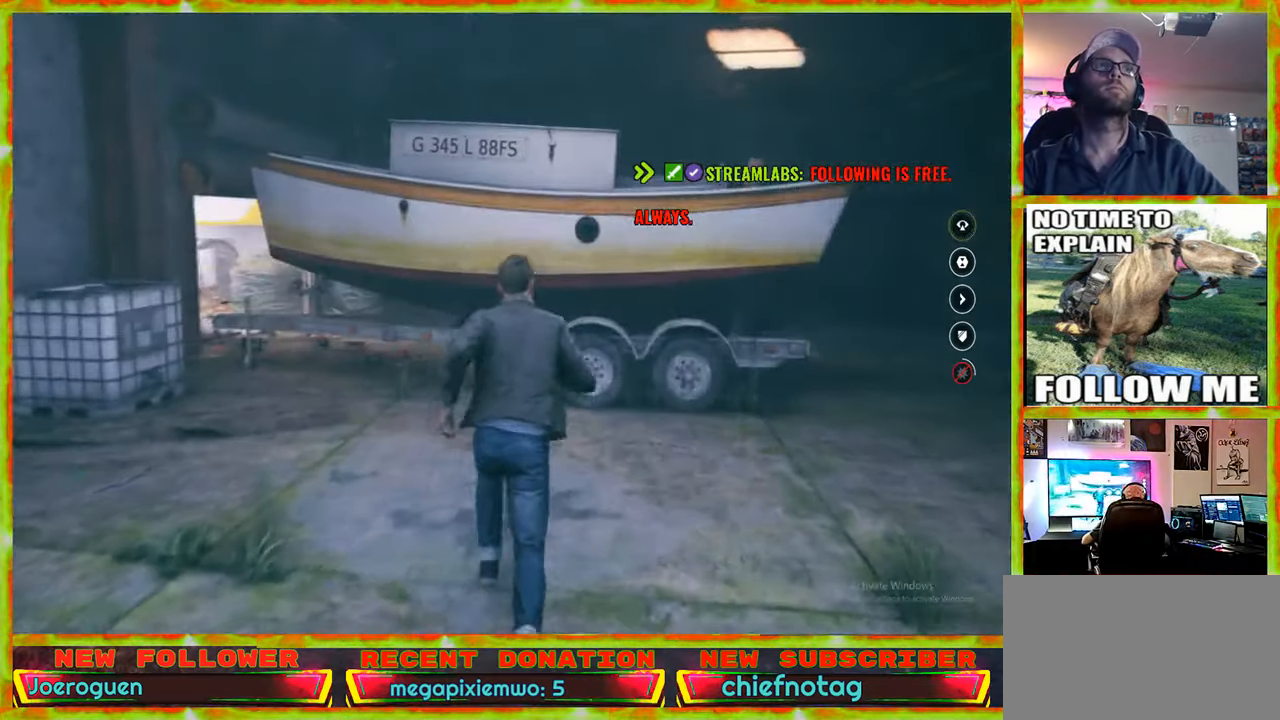
{"keys": [], "mouse": [], "events": []}